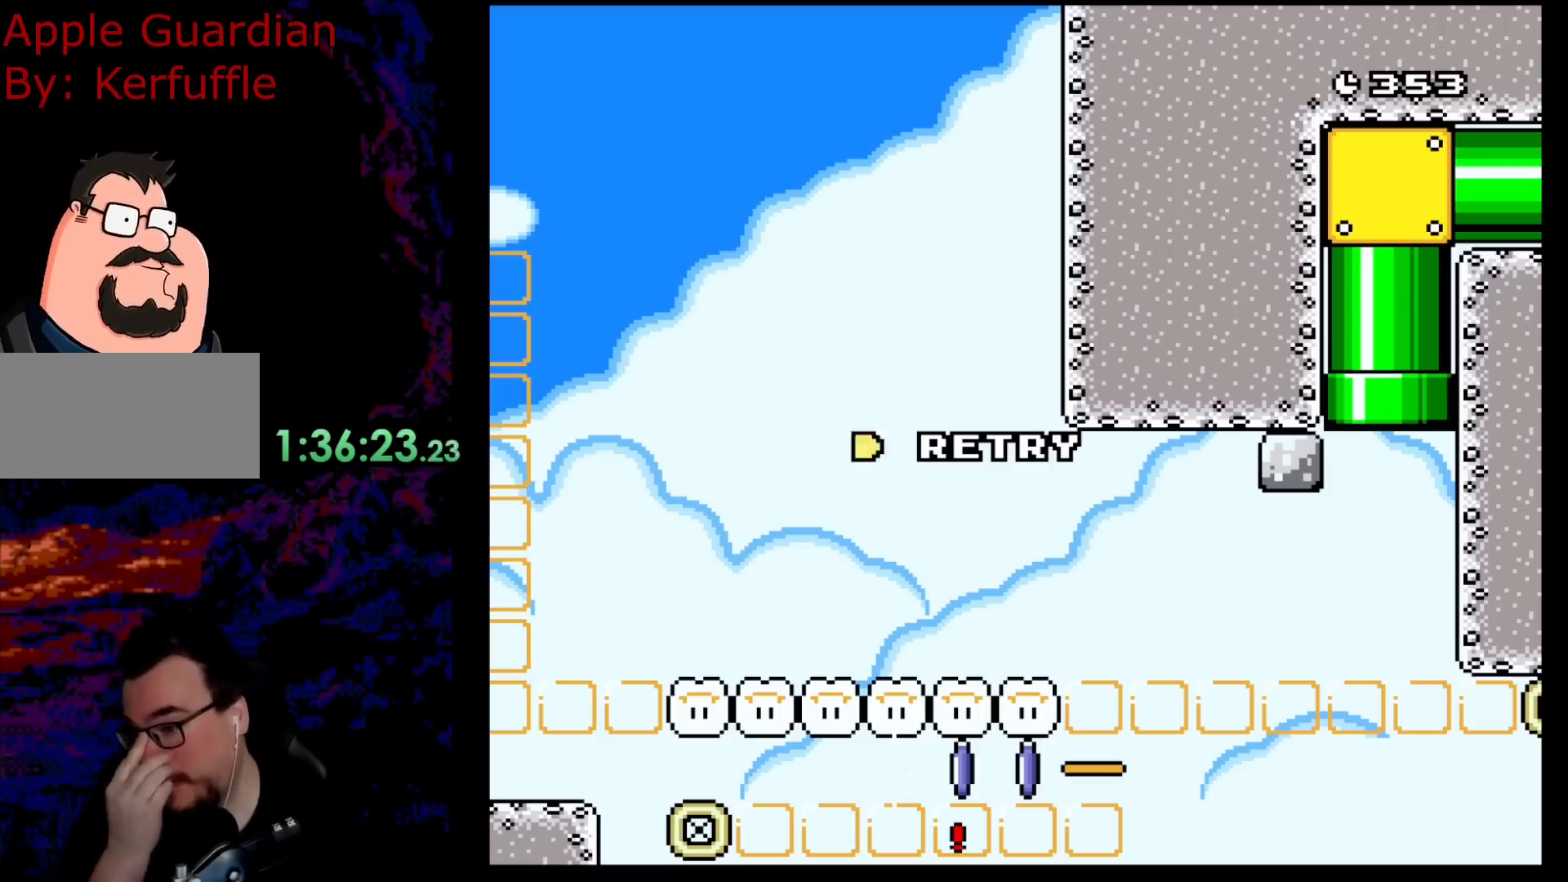
Gameplay with a controller (Nintendo layout); each line is a JSON object with the inputs held at the frame after it. "events" lists button and stick changes between this image and that frame as [ms after this image, input, new state], when the widget could be followed in between. Not read: L3 R3.
{"buttons": ["A", "X", "DPAD_RIGHT"], "events": [[50, "A", "down"], [50, "DPAD_RIGHT", "down"], [50, "X", "down"]]}
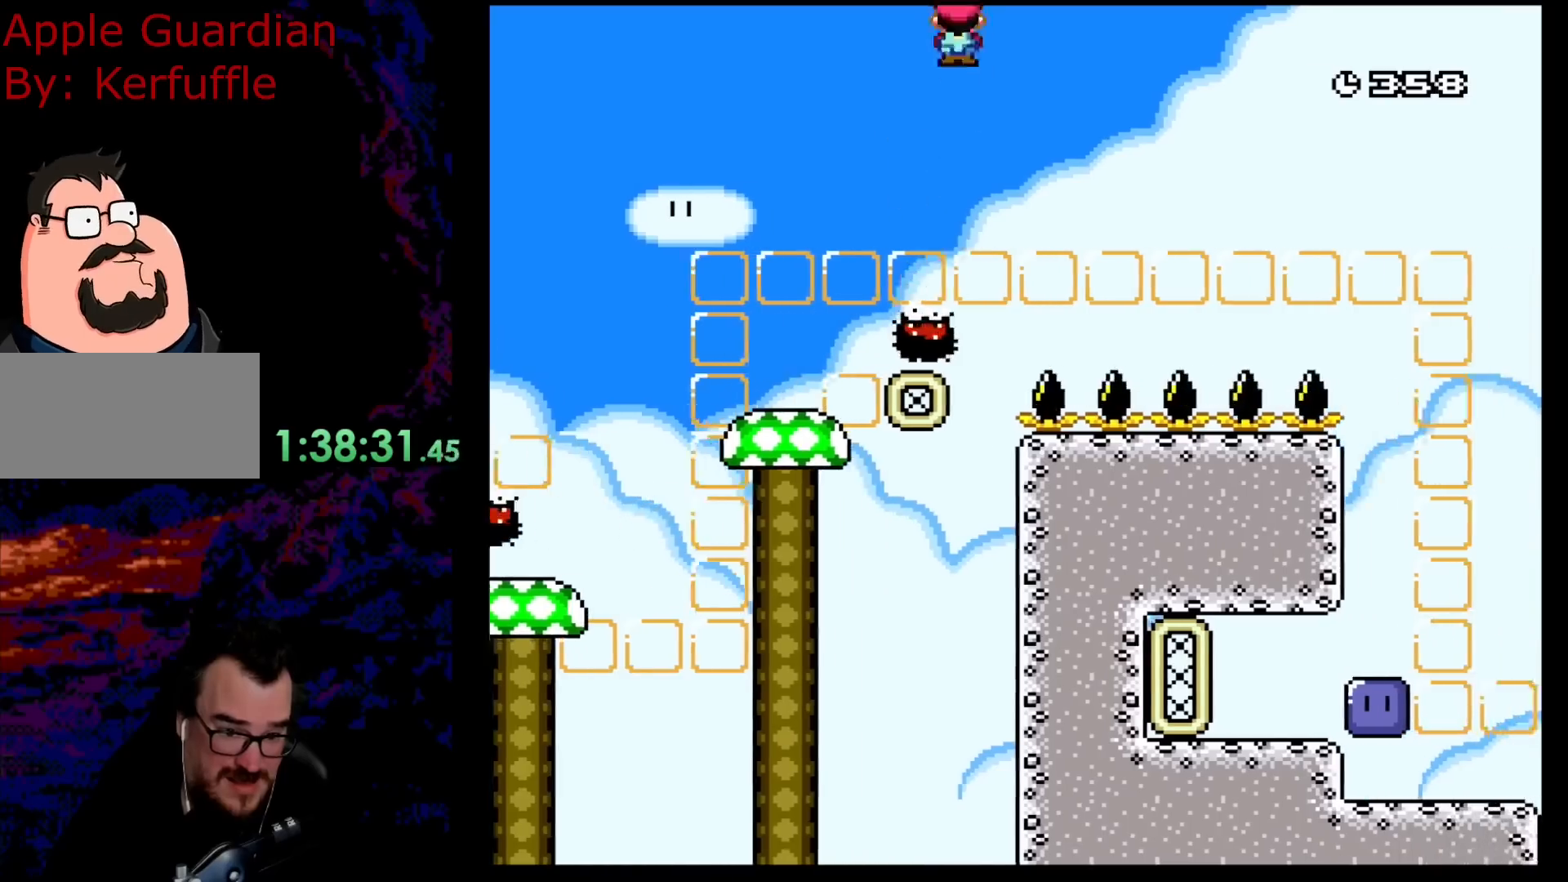
{"buttons": ["A", "X", "DPAD_RIGHT"], "events": []}
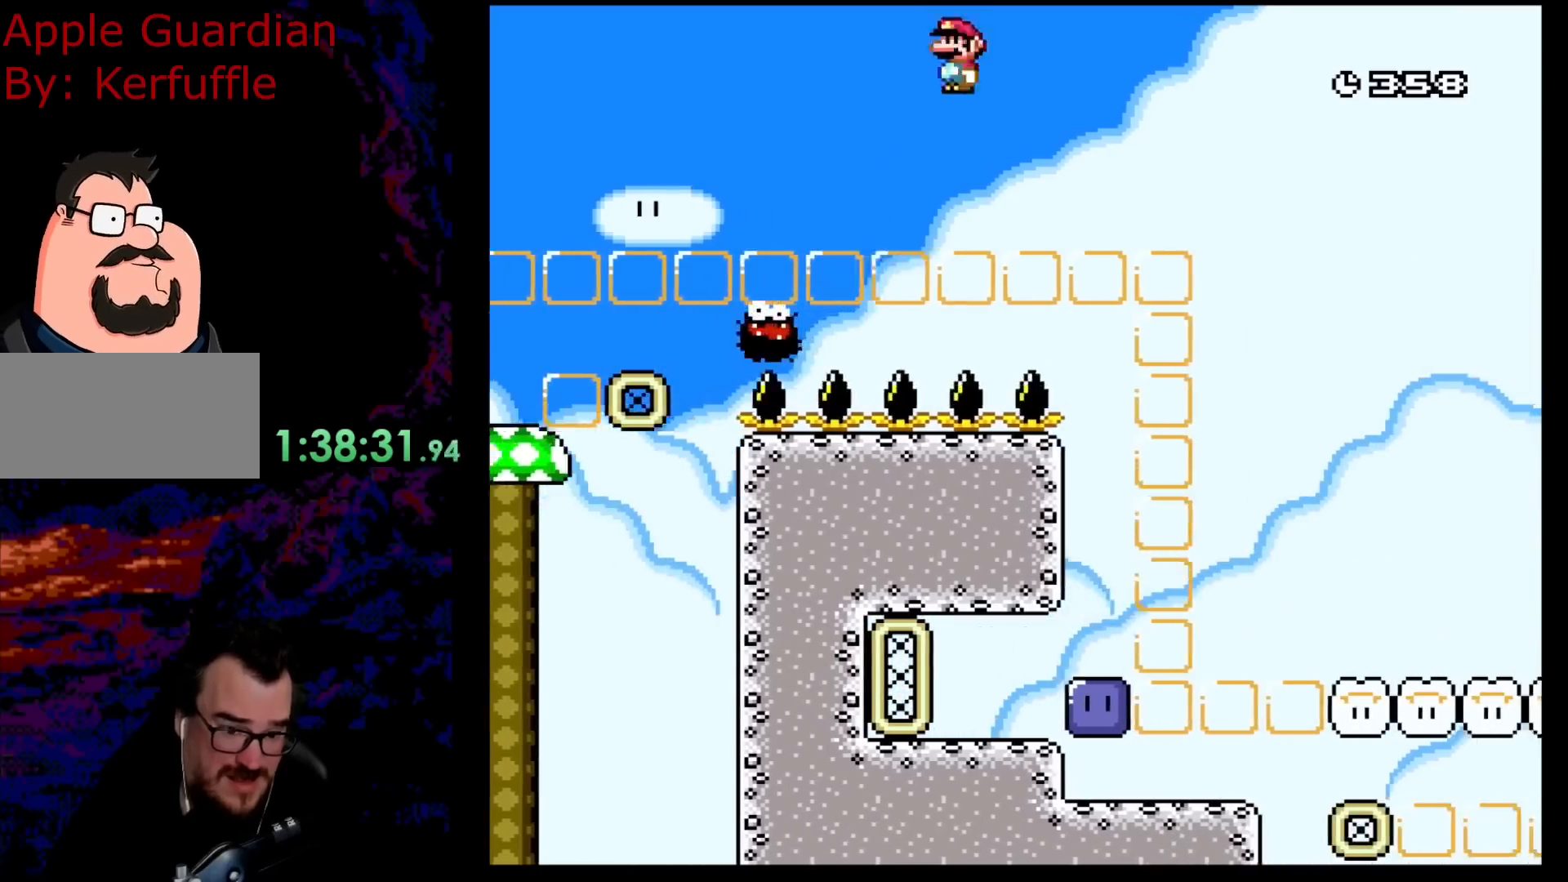
{"buttons": ["A", "X"], "events": [[267, "DPAD_LEFT", "down"], [267, "DPAD_RIGHT", "up"], [467, "DPAD_LEFT", "up"]]}
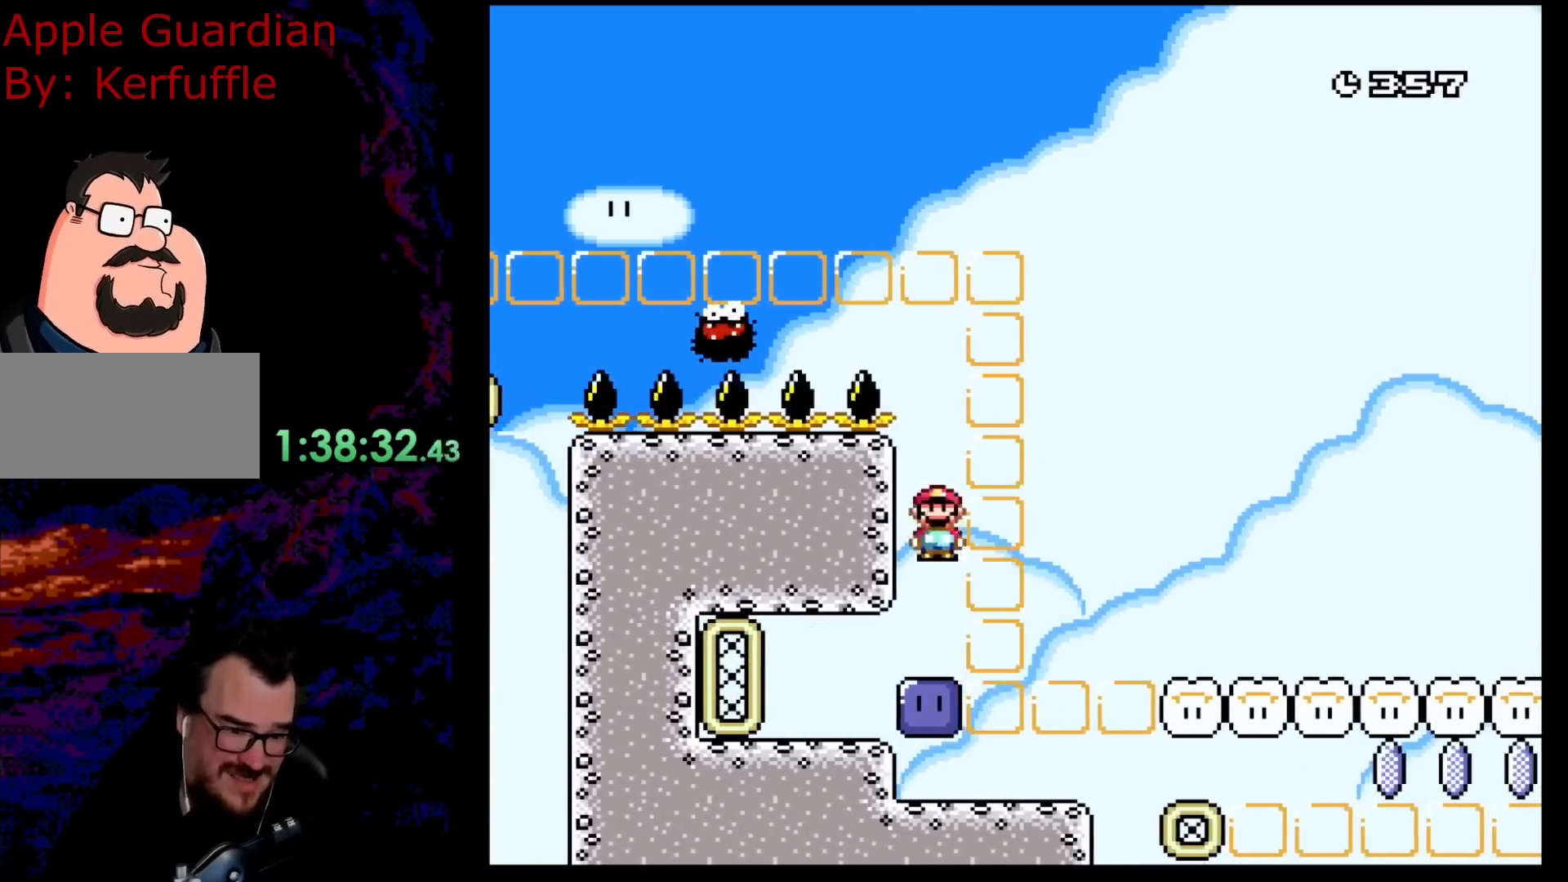
{"buttons": ["Y"], "events": [[17, "A", "up"], [83, "DPAD_RIGHT", "down"], [83, "X", "up"], [167, "DPAD_RIGHT", "up"], [233, "Y", "down"]]}
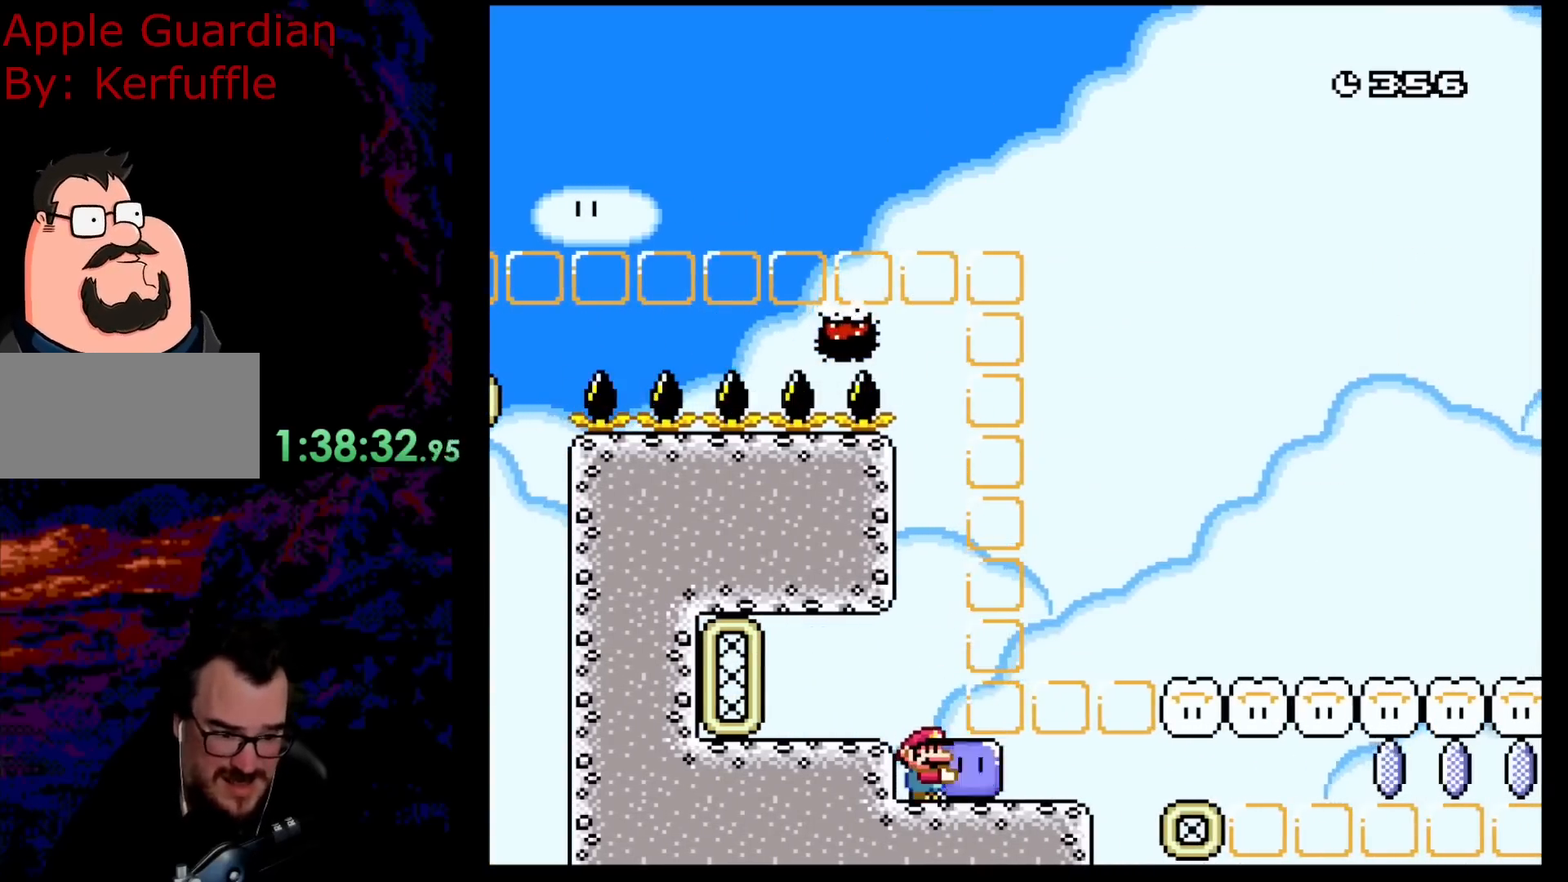
{"buttons": ["Y"], "events": [[200, "DPAD_RIGHT", "down"], [383, "DPAD_RIGHT", "up"]]}
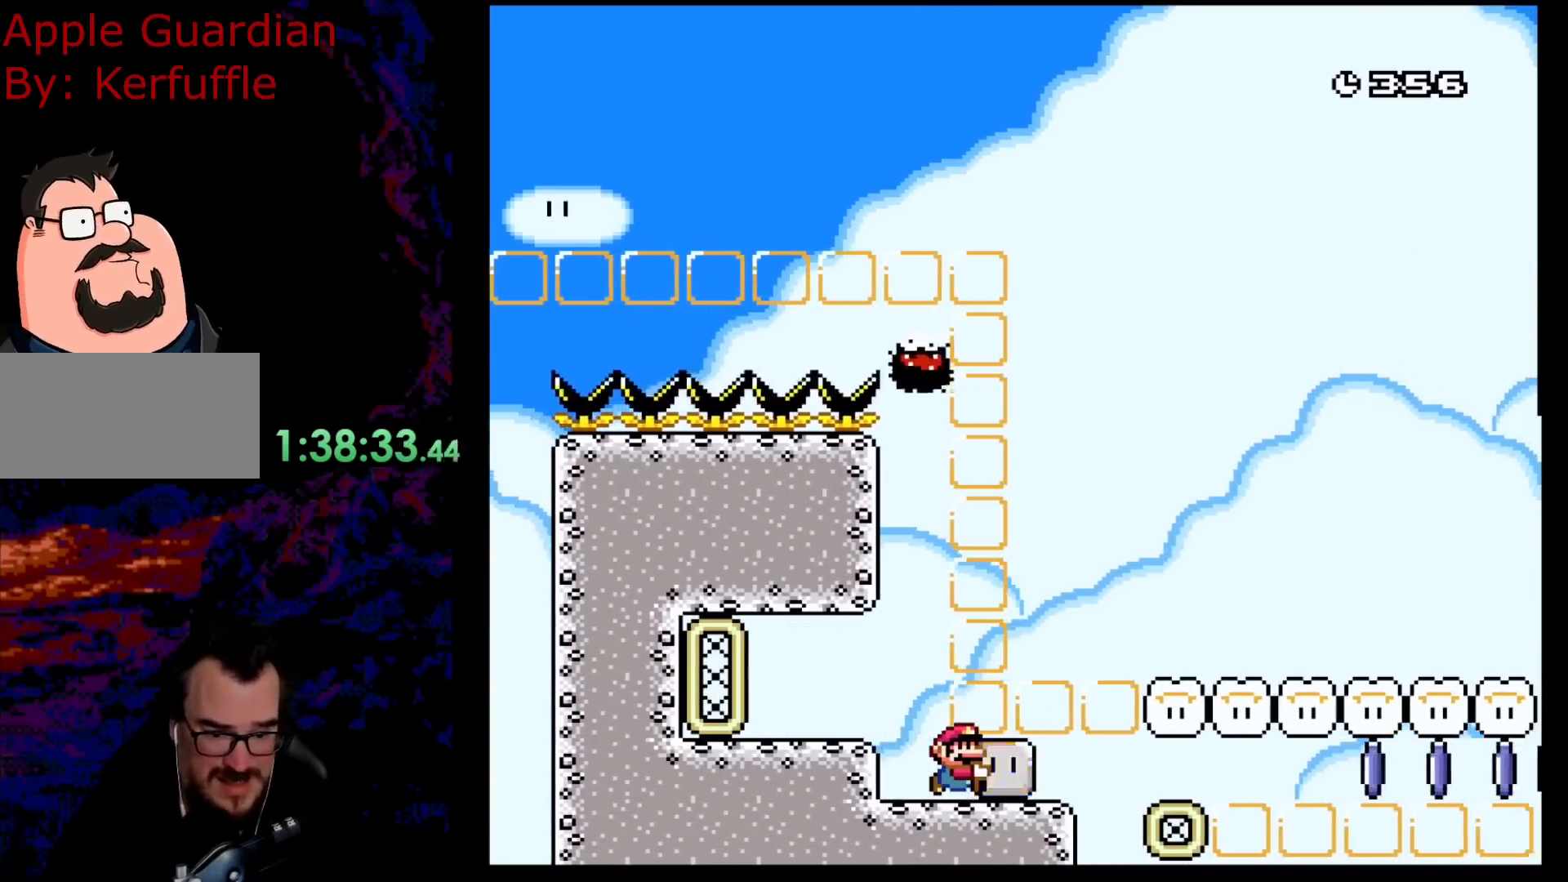
{"buttons": ["B", "DPAD_RIGHT"], "events": [[167, "DPAD_RIGHT", "down"], [350, "B", "down"], [483, "Y", "up"]]}
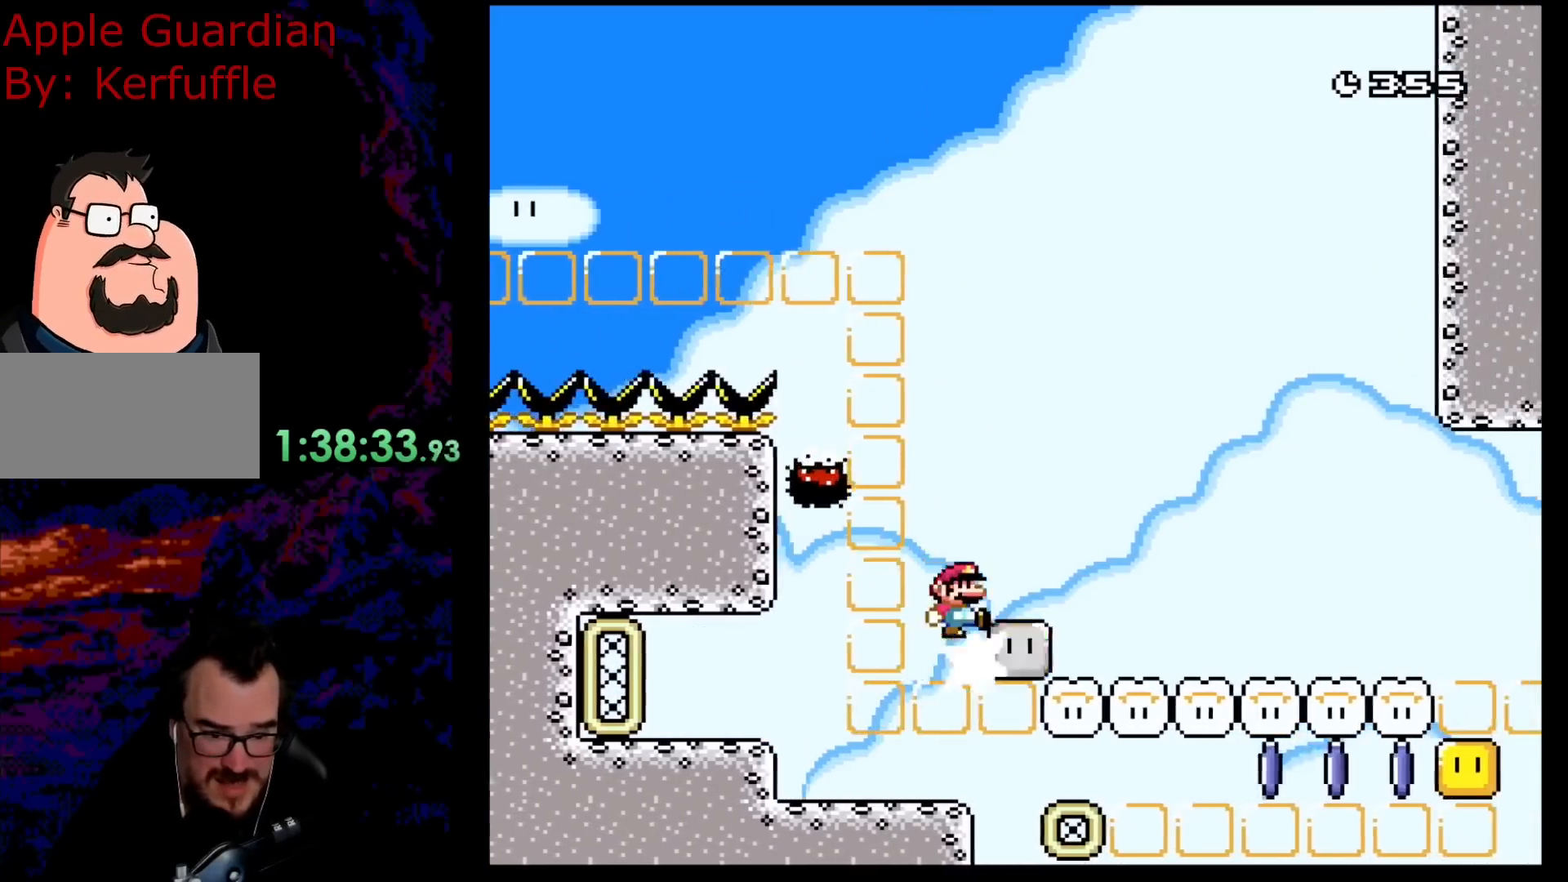
{"buttons": ["Y", "DPAD_LEFT"], "events": [[100, "DPAD_RIGHT", "up"], [117, "Y", "down"], [133, "DPAD_LEFT", "down"], [267, "B", "up"], [317, "DPAD_LEFT", "up"], [383, "DPAD_LEFT", "down"]]}
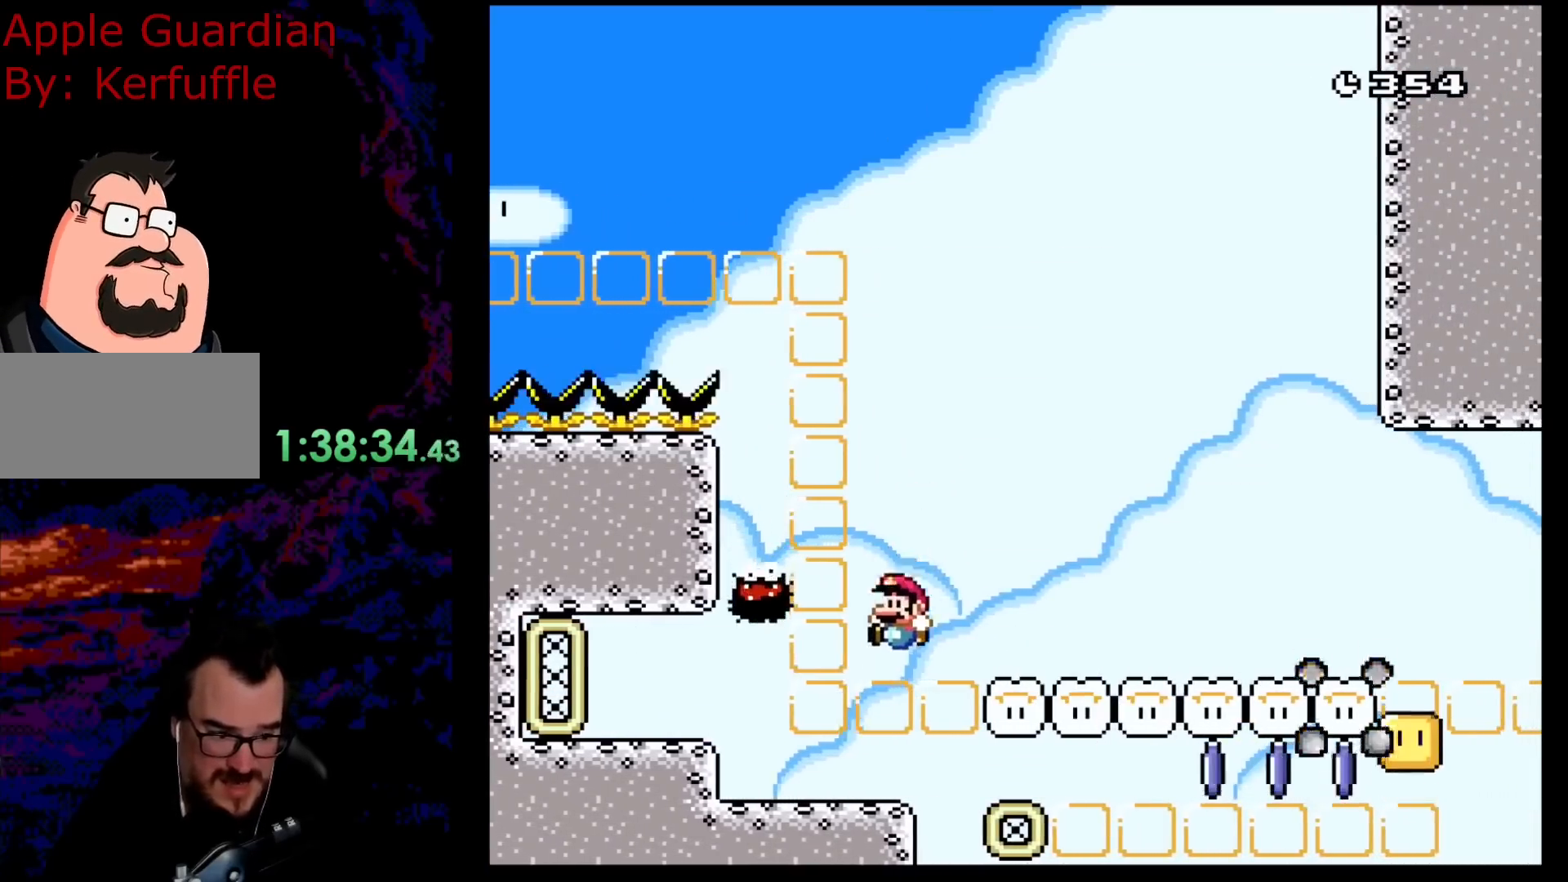
{"buttons": ["X", "DPAD_RIGHT"], "events": [[133, "Y", "up"], [167, "X", "down"], [300, "DPAD_LEFT", "up"], [333, "DPAD_RIGHT", "down"]]}
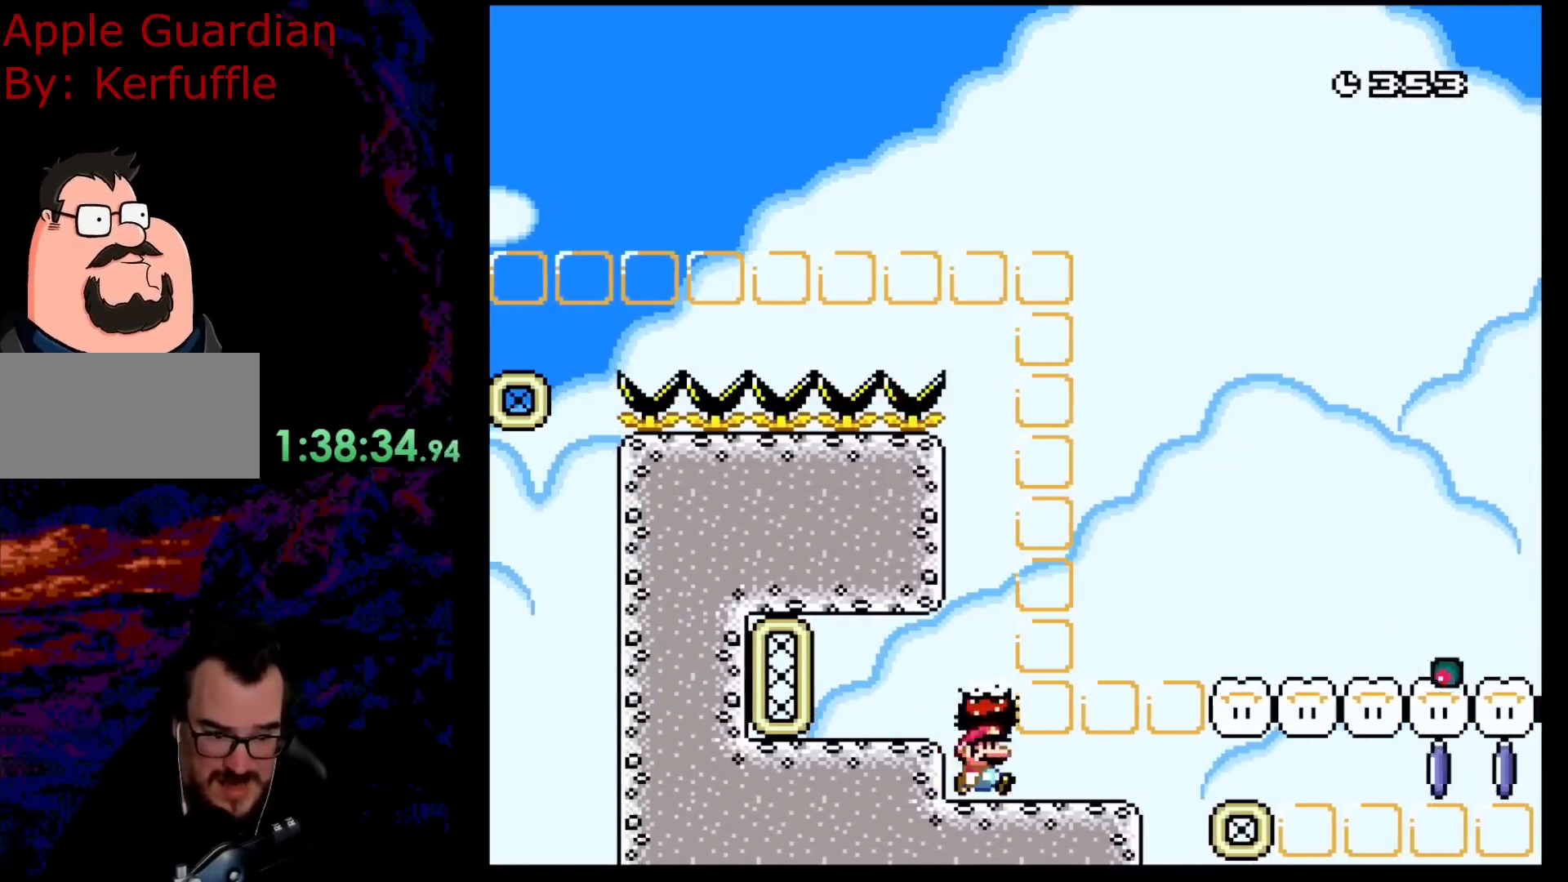
{"buttons": ["A", "X", "DPAD_RIGHT"], "events": [[317, "A", "down"], [400, "DPAD_RIGHT", "up"], [417, "DPAD_LEFT", "down"], [467, "DPAD_LEFT", "up"], [467, "DPAD_UP", "down"], [483, "DPAD_RIGHT", "down"], [483, "DPAD_UP", "up"]]}
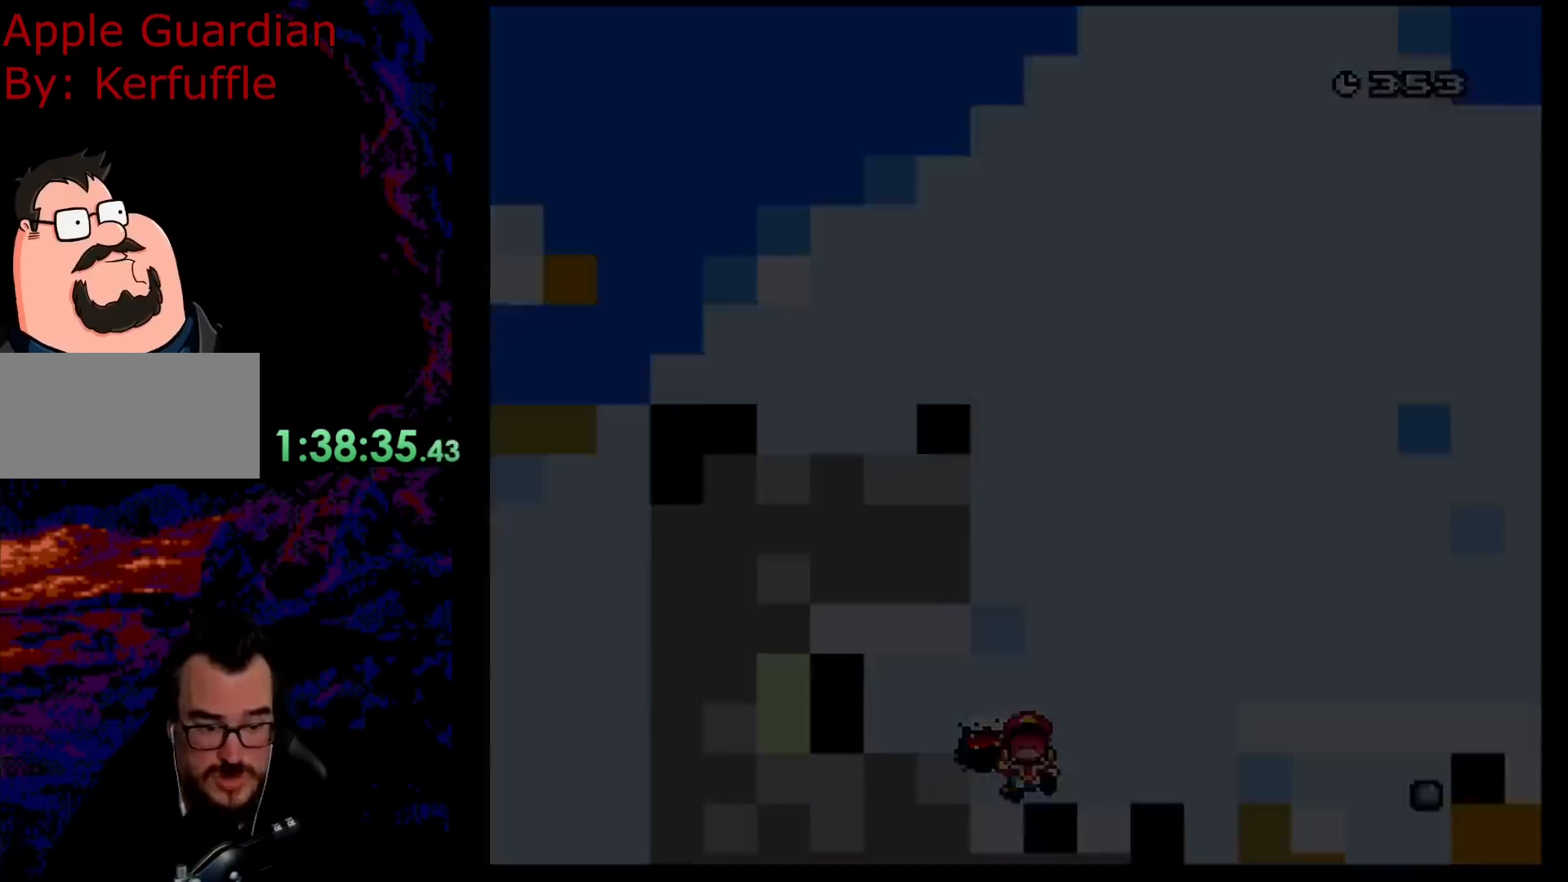
{"buttons": [], "events": [[67, "A", "up"], [167, "X", "up"], [200, "DPAD_RIGHT", "up"]]}